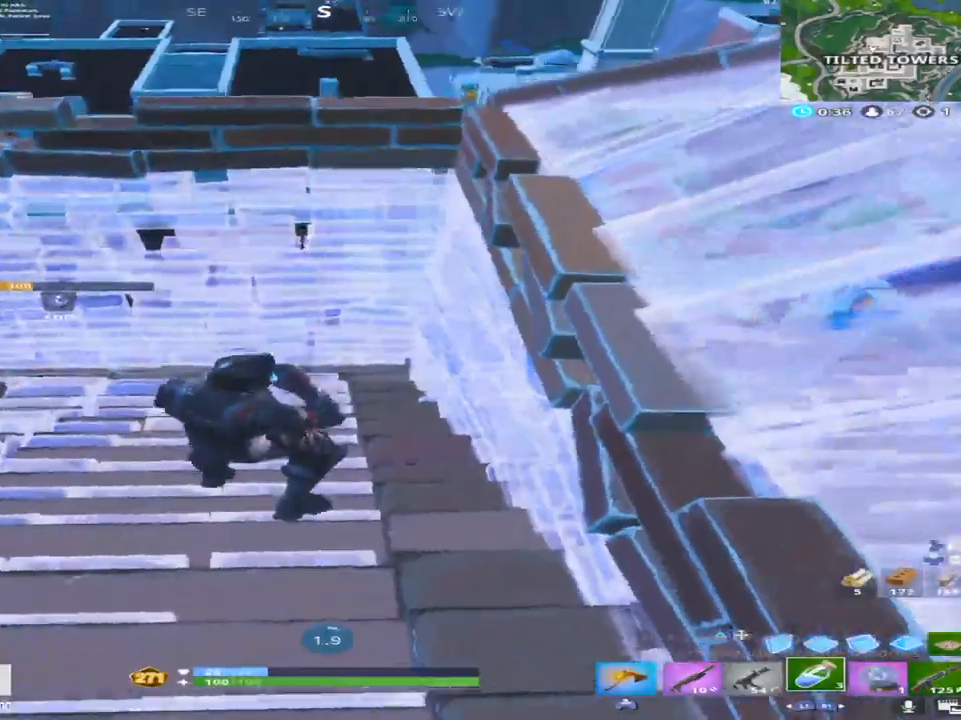
Gameplay with a controller (PlayStation layout); each line is a JSON object with the inputs held at the frame after it. "events" lists button and stick changes between this image and that frame as [ms after this image, input, new state], when the widget could be followed in between. Not read: TOUCHPAD.
{"buttons": [], "left_stick": "up", "right_stick": "center", "events": [[267, "right_stick", "center"], [367, "left_stick", "up"]]}
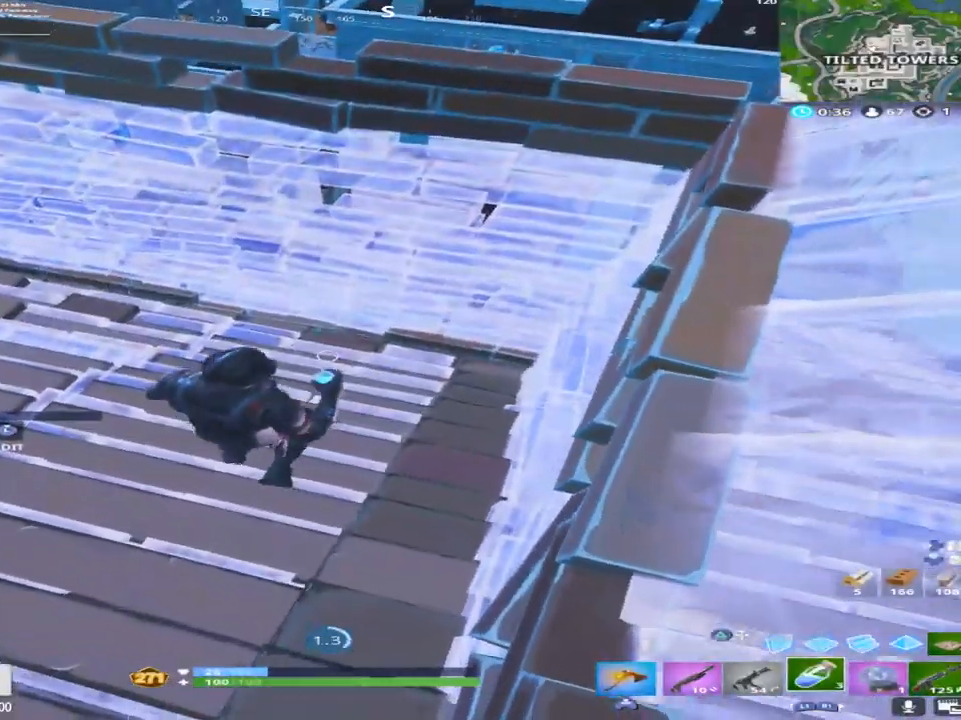
{"buttons": [], "left_stick": "center", "right_stick": "center", "events": [[33, "left_stick", "center"]]}
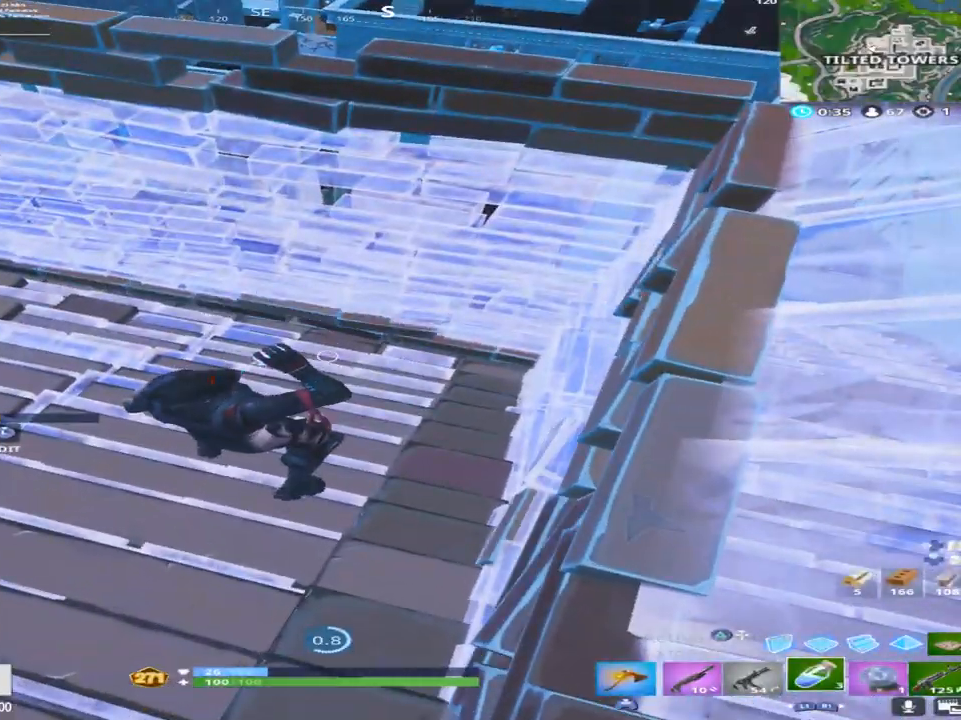
{"buttons": [], "left_stick": "center", "right_stick": "left", "events": [[283, "left_stick", "right"], [450, "left_stick", "center"], [450, "right_stick", "left"]]}
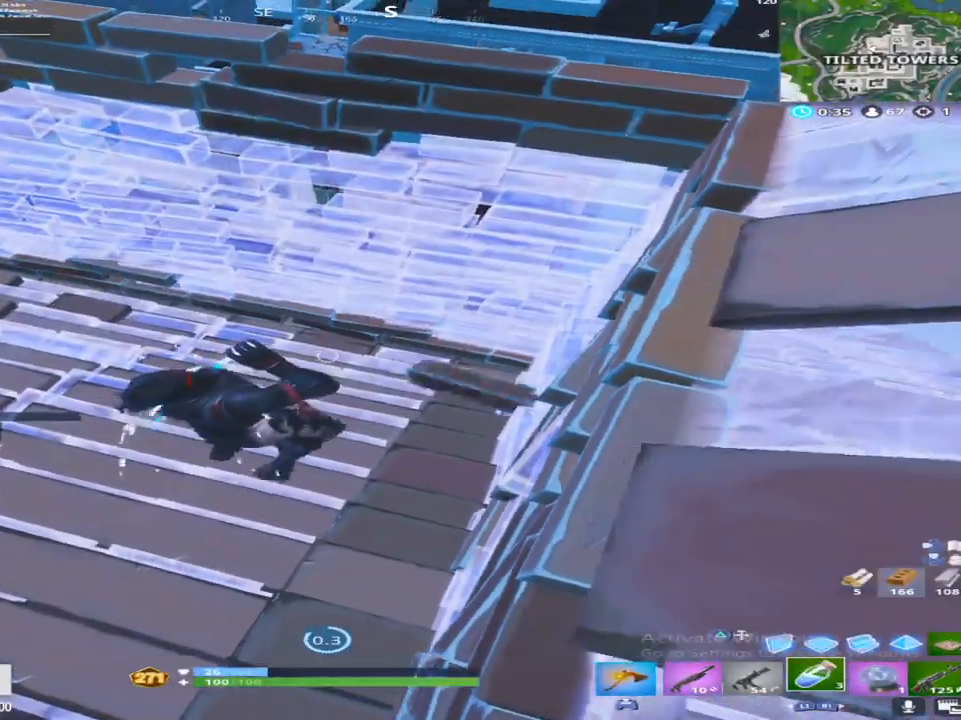
{"buttons": [], "left_stick": "up-left", "right_stick": "down-right", "events": [[117, "left_stick", "up"], [150, "right_stick", "center"], [233, "left_stick", "up-left"], [250, "right_stick", "left"], [383, "right_stick", "center"], [483, "right_stick", "down-right"]]}
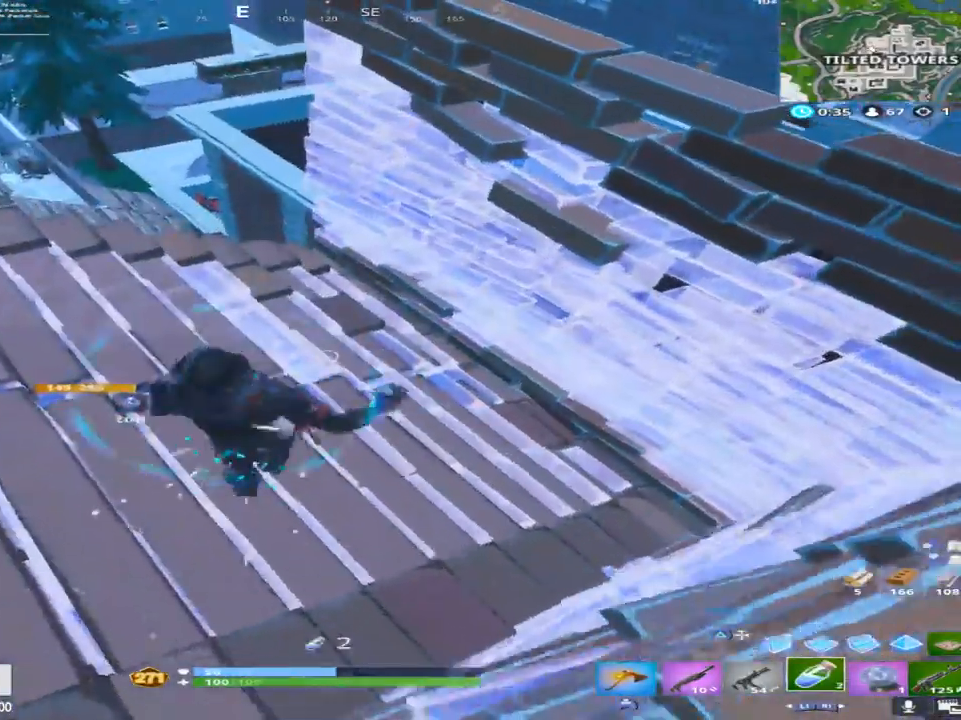
{"buttons": [], "left_stick": "up-right", "right_stick": "center", "events": [[83, "left_stick", "right"], [83, "right_stick", "right"], [217, "right_stick", "center"], [283, "CROSS", "down"], [400, "left_stick", "up-right"], [500, "CROSS", "up"]]}
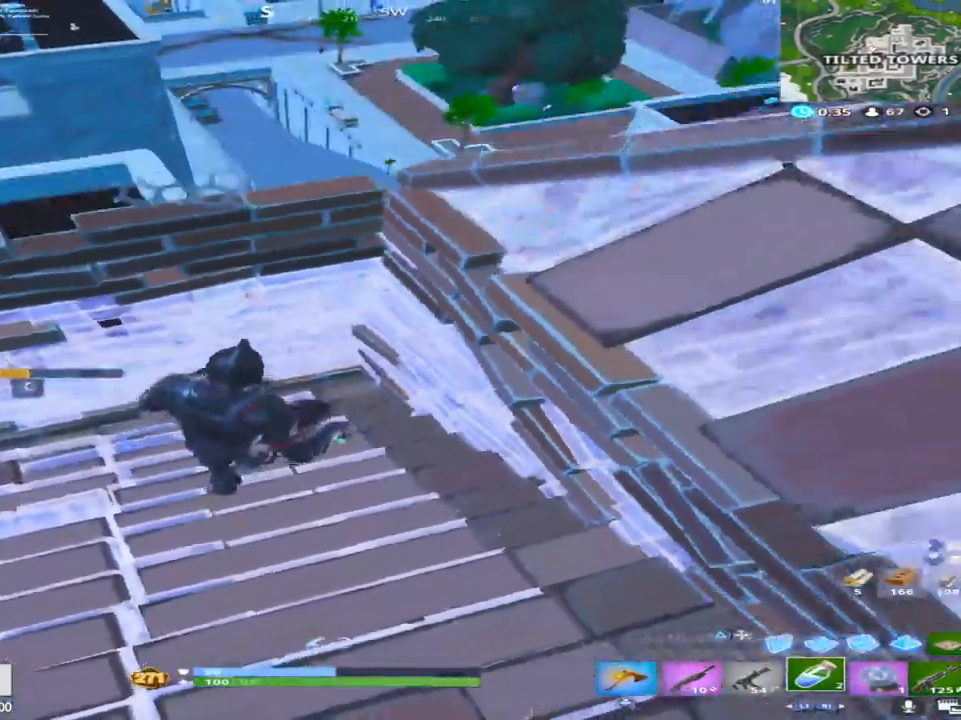
{"buttons": [], "left_stick": "up-right", "right_stick": "down-left", "events": [[267, "R1", "down"], [333, "right_stick", "up-left"], [417, "R1", "up"], [417, "right_stick", "center"], [500, "right_stick", "down-left"]]}
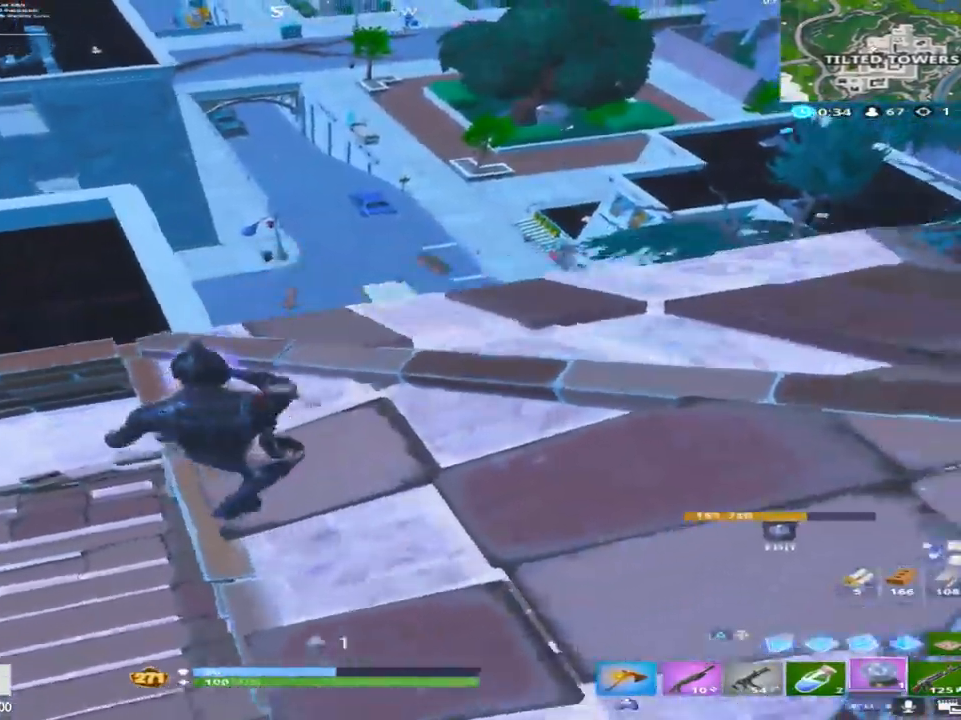
{"buttons": [], "left_stick": "up-right", "right_stick": "left", "events": [[150, "R1", "down"], [267, "left_stick", "up-left"], [350, "R1", "up"], [450, "right_stick", "left"], [500, "left_stick", "up-right"]]}
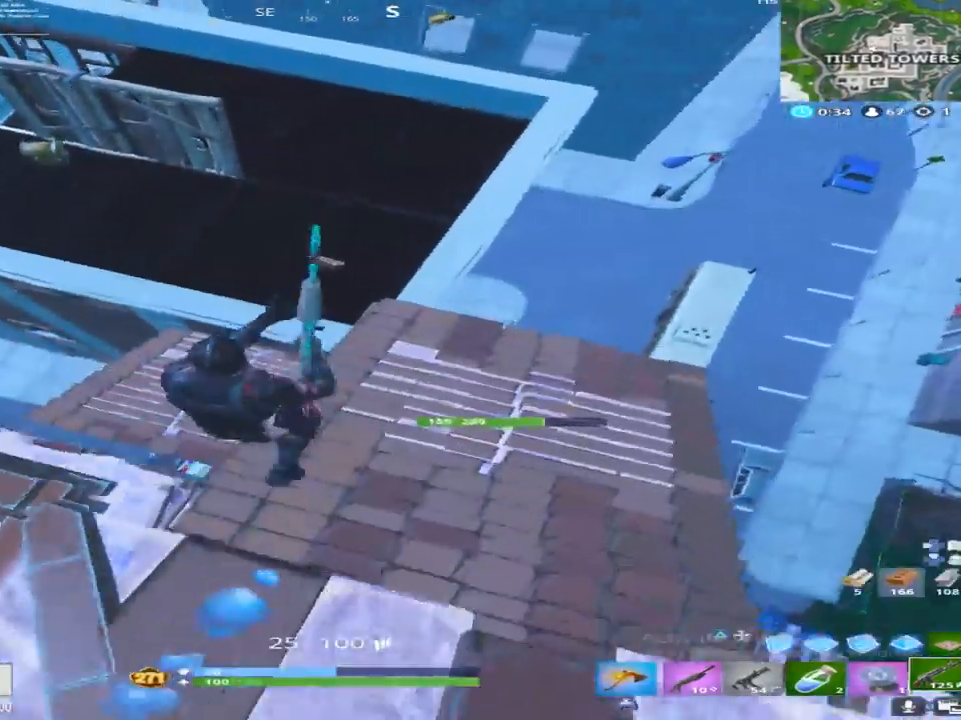
{"buttons": [], "left_stick": "up-right", "right_stick": "center", "events": [[250, "right_stick", "center"], [350, "left_stick", "right"], [383, "right_stick", "left"], [450, "left_stick", "up-right"], [500, "right_stick", "center"]]}
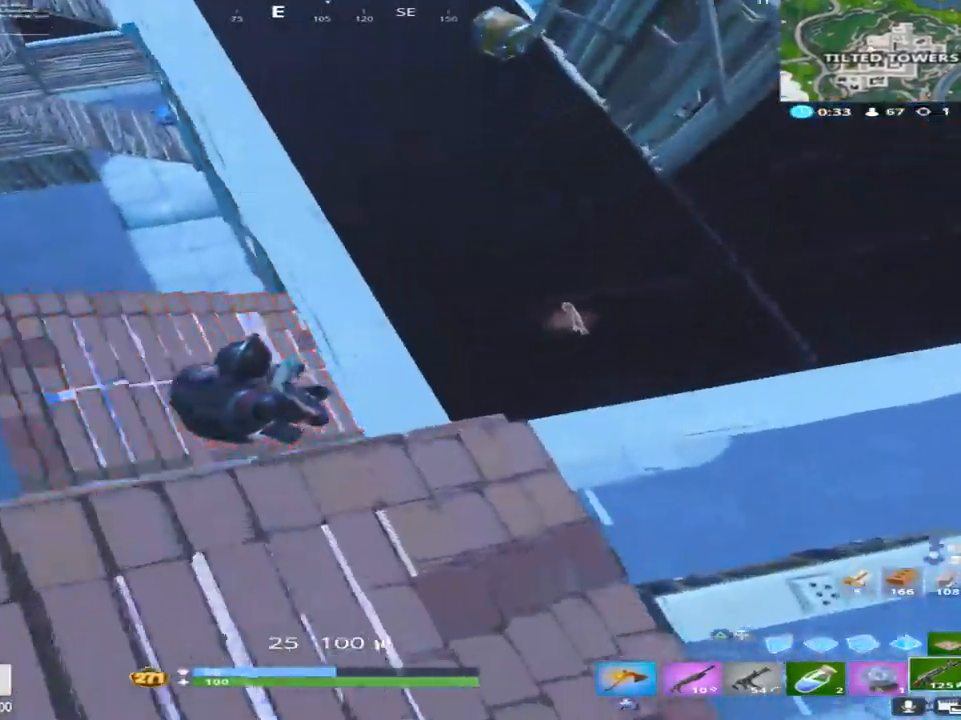
{"buttons": [], "left_stick": "up", "right_stick": "left", "events": [[100, "R1", "down"], [117, "right_stick", "up-left"], [133, "left_stick", "up"], [250, "R1", "up"], [267, "right_stick", "center"], [367, "right_stick", "left"]]}
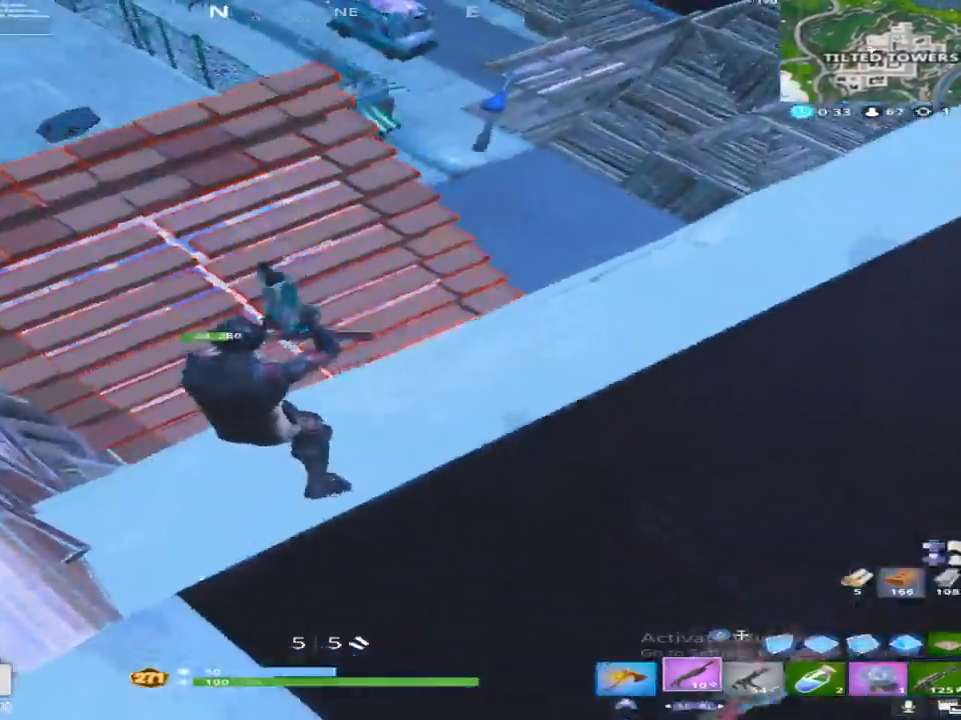
{"buttons": [], "left_stick": "up-right", "right_stick": "right", "events": [[17, "right_stick", "center"], [117, "right_stick", "right"], [467, "left_stick", "up-right"]]}
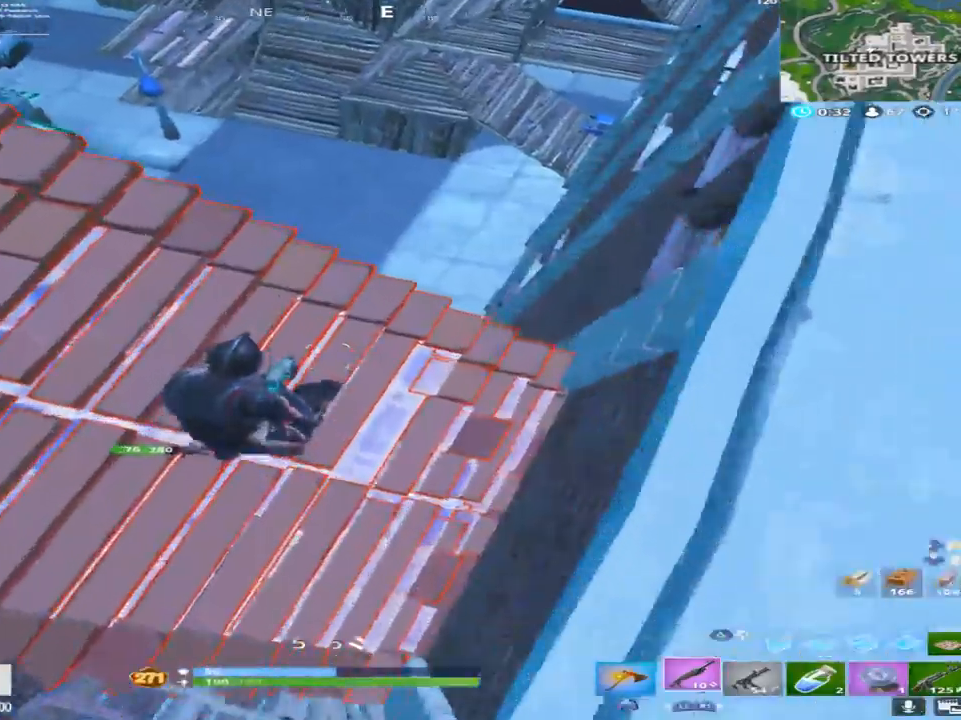
{"buttons": [], "left_stick": "down-right", "right_stick": "down-left", "events": [[117, "right_stick", "down-right"], [300, "right_stick", "down-left"], [417, "left_stick", "down-right"]]}
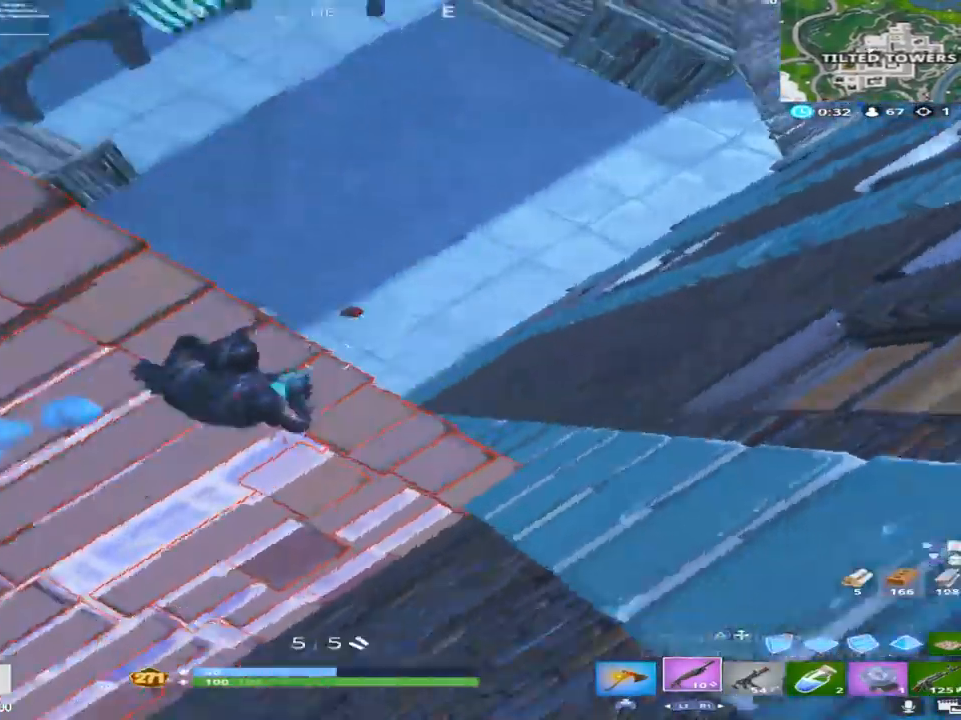
{"buttons": [], "left_stick": "down-right", "right_stick": "left", "events": [[83, "right_stick", "center"], [250, "right_stick", "left"], [300, "left_stick", "right"], [467, "left_stick", "down-right"]]}
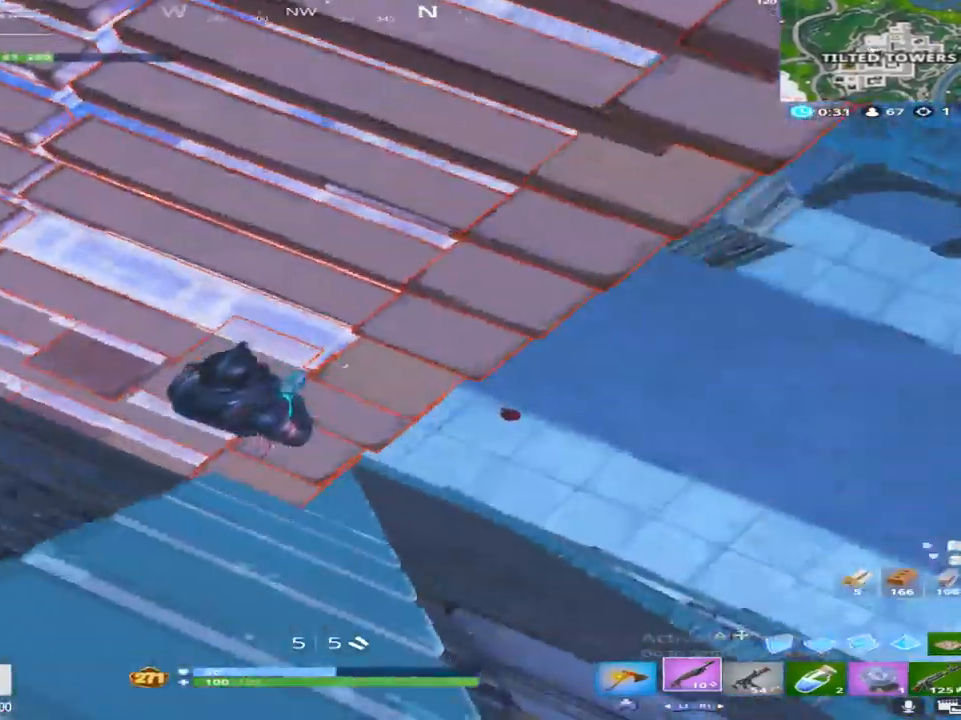
{"buttons": [], "left_stick": "right", "right_stick": "center", "events": [[17, "right_stick", "center"], [333, "TRIANGLE", "down"], [450, "TRIANGLE", "up"], [483, "left_stick", "right"]]}
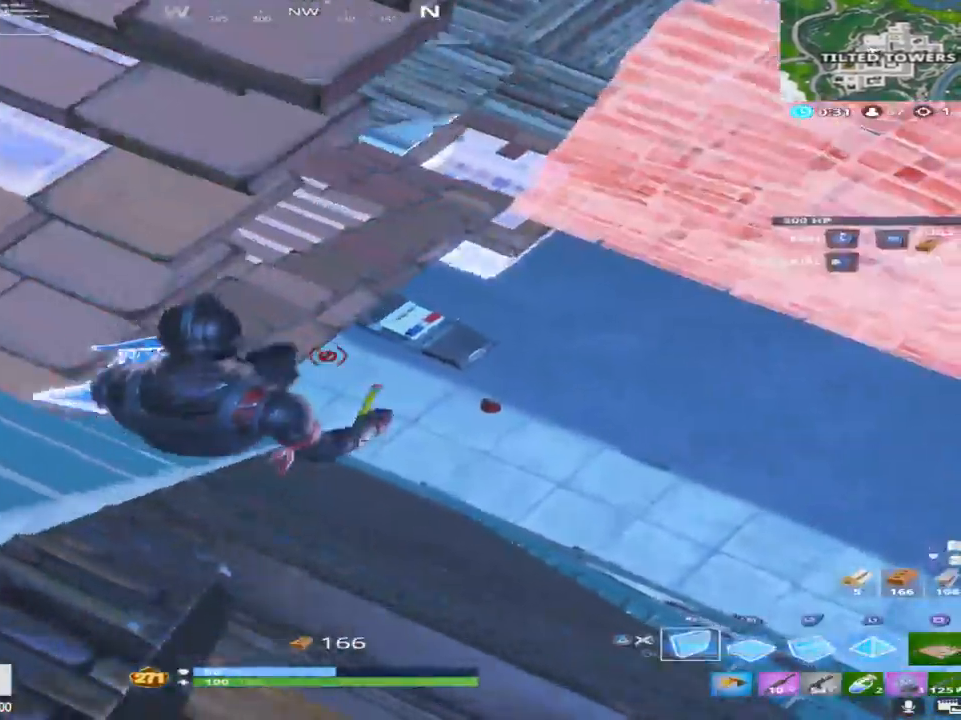
{"buttons": ["R1"], "left_stick": "up-right", "right_stick": "center", "events": [[50, "right_stick", "down"], [133, "right_stick", "center"], [417, "left_stick", "up-right"], [450, "R1", "down"]]}
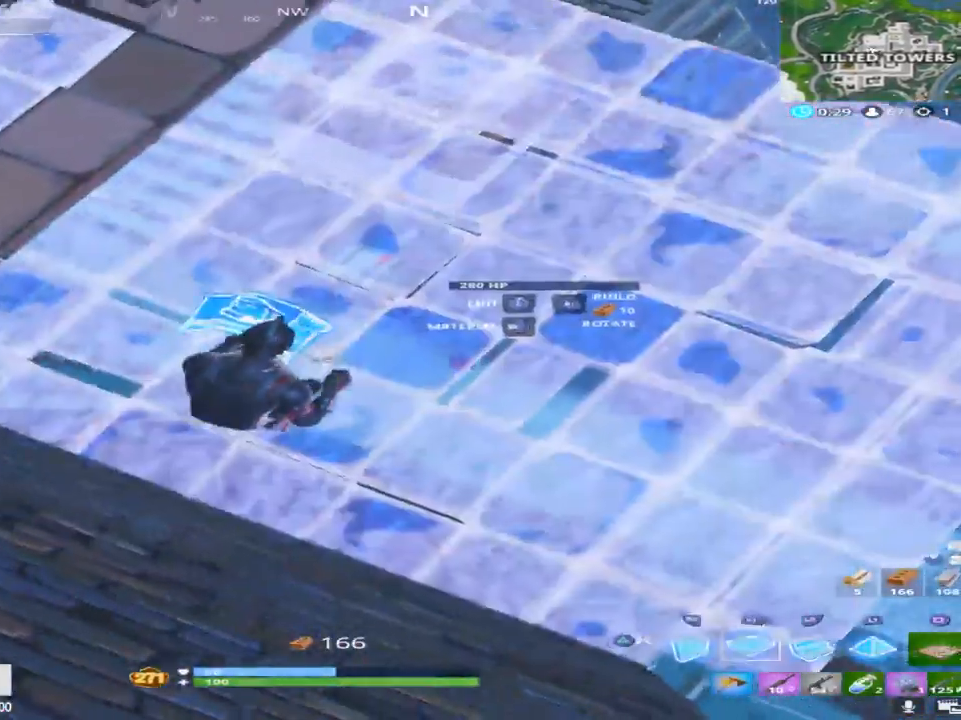
{"buttons": [], "left_stick": "up-right", "right_stick": "up", "events": [[100, "right_stick", "up-right"], [233, "right_stick", "center"], [250, "R1", "up"], [300, "TRIANGLE", "down"], [383, "right_stick", "up"], [400, "TRIANGLE", "up"]]}
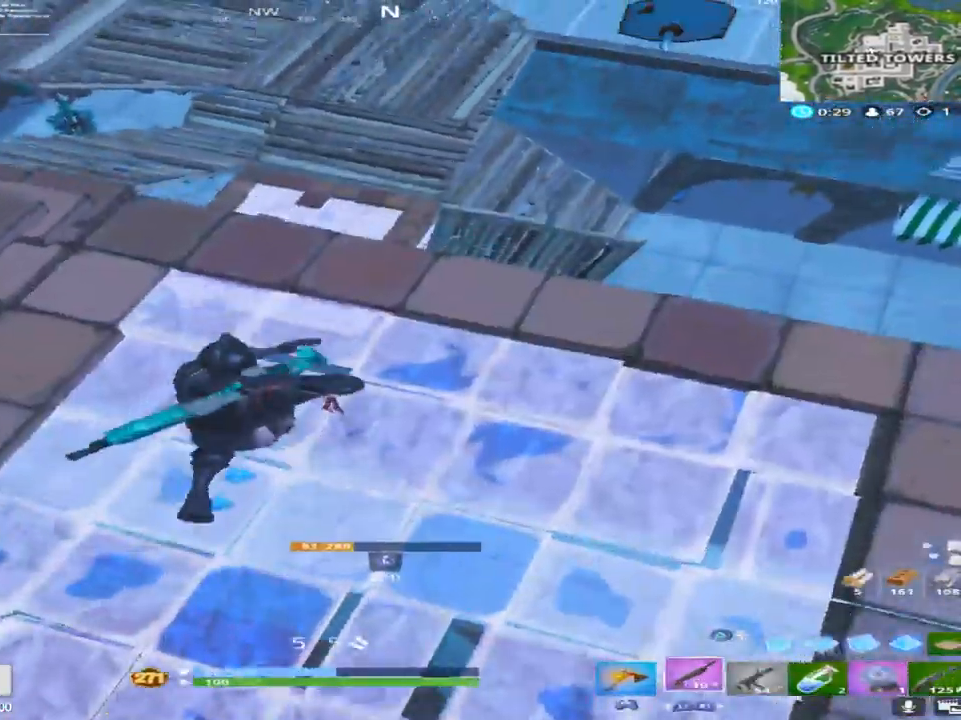
{"buttons": ["L1"], "left_stick": "up-left", "right_stick": "up", "events": [[183, "R1", "down"], [183, "right_stick", "up-left"], [250, "left_stick", "left"], [300, "right_stick", "center"], [333, "R1", "up"], [417, "L1", "down"], [417, "left_stick", "up-left"], [483, "right_stick", "up"]]}
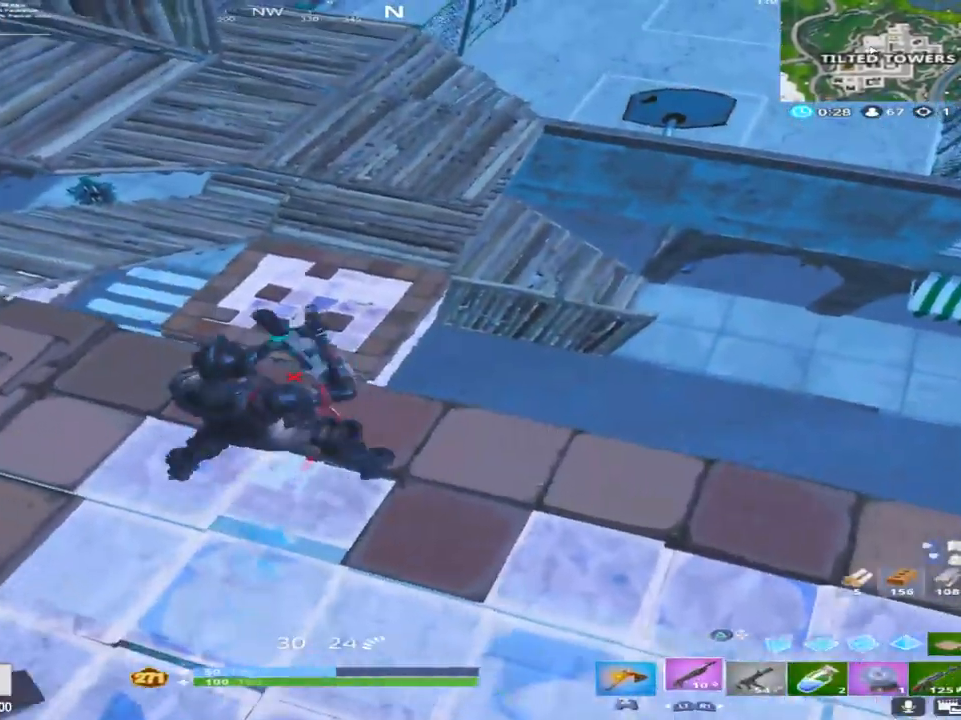
{"buttons": [], "left_stick": "right", "right_stick": "center", "events": [[33, "L1", "up"], [117, "L1", "down"], [200, "right_stick", "center"], [233, "L1", "up"], [250, "left_stick", "center"], [300, "L1", "down"], [350, "left_stick", "right"], [400, "L1", "up"]]}
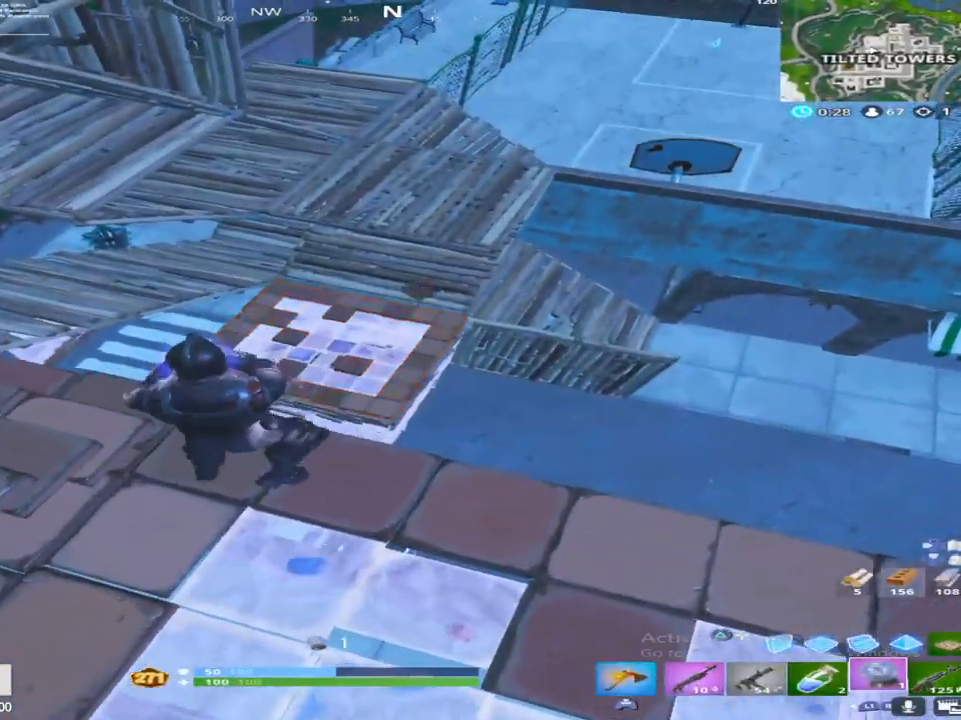
{"buttons": ["L2", "R2"], "left_stick": "up-left", "right_stick": "right", "events": [[100, "R1", "down"], [150, "left_stick", "down-left"], [183, "R1", "up"], [250, "L2", "down"], [283, "left_stick", "up-left"], [400, "right_stick", "right"], [417, "R2", "down"]]}
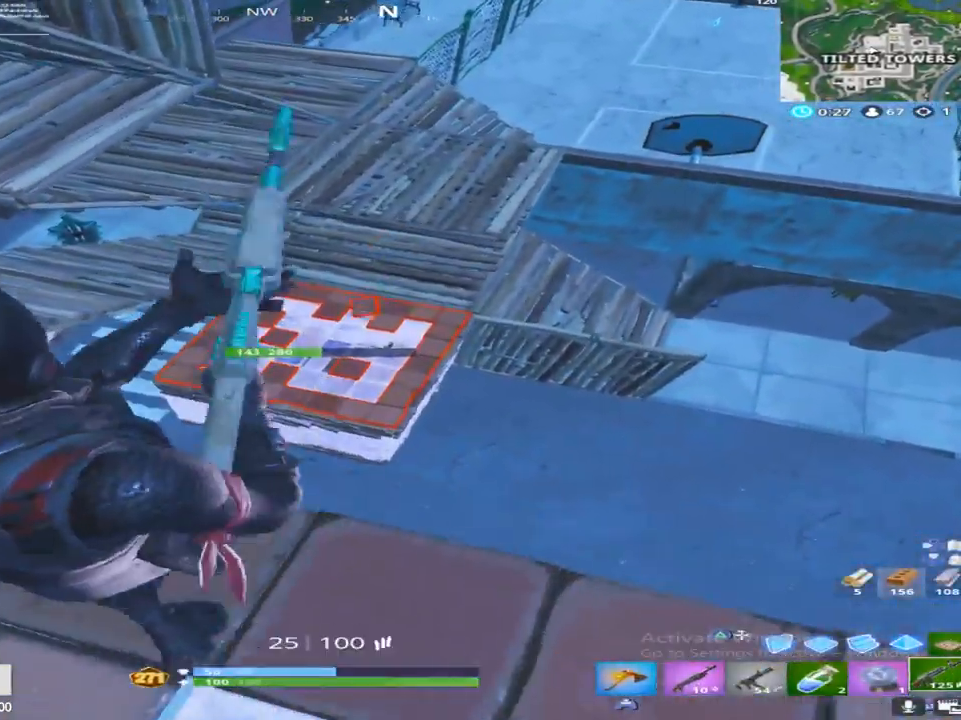
{"buttons": ["L2", "R2"], "left_stick": "up-left", "right_stick": "down-right", "events": [[117, "right_stick", "down-right"]]}
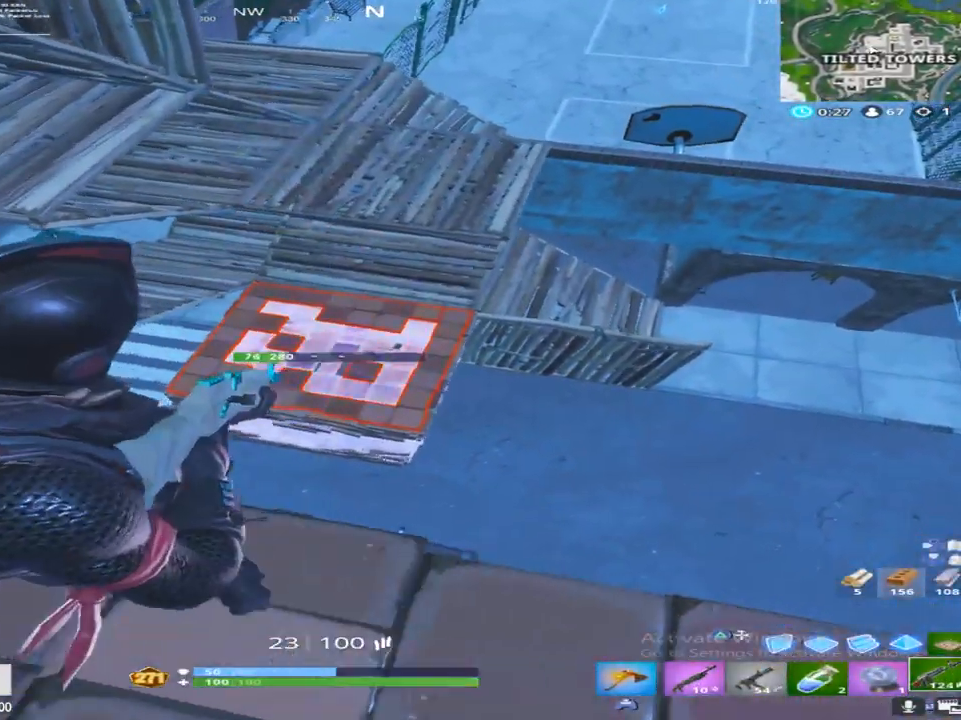
{"buttons": ["L2", "R2"], "left_stick": "right", "right_stick": "down-right", "events": [[100, "left_stick", "left"], [233, "left_stick", "up-left"], [450, "left_stick", "right"]]}
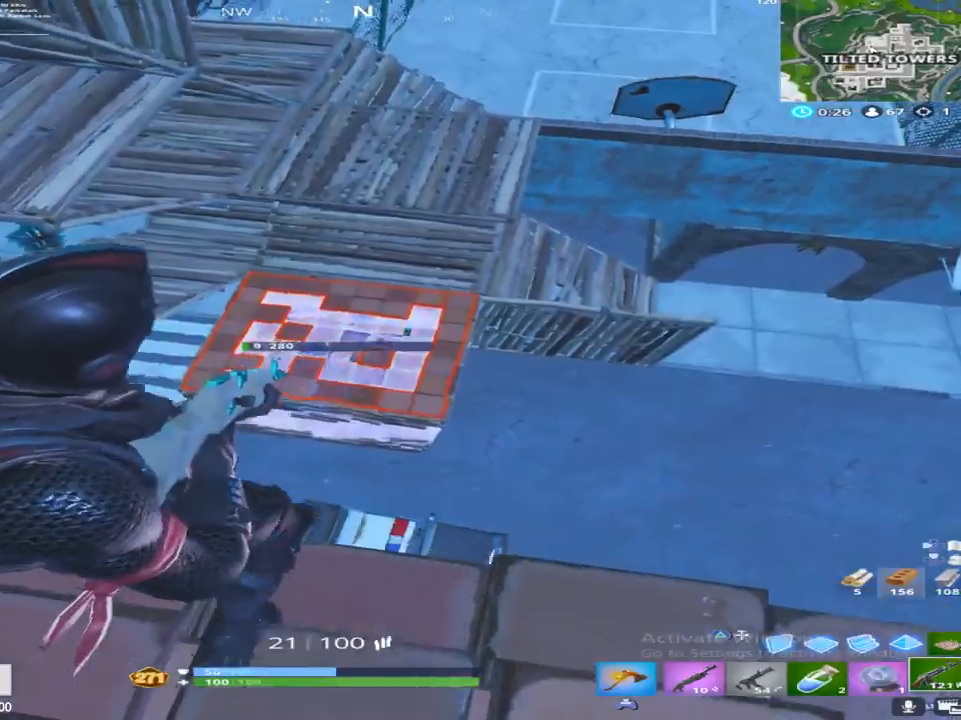
{"buttons": ["L2", "R2"], "left_stick": "down", "right_stick": "down", "events": [[150, "right_stick", "down"], [233, "left_stick", "up-left"], [433, "left_stick", "center"], [483, "left_stick", "down"]]}
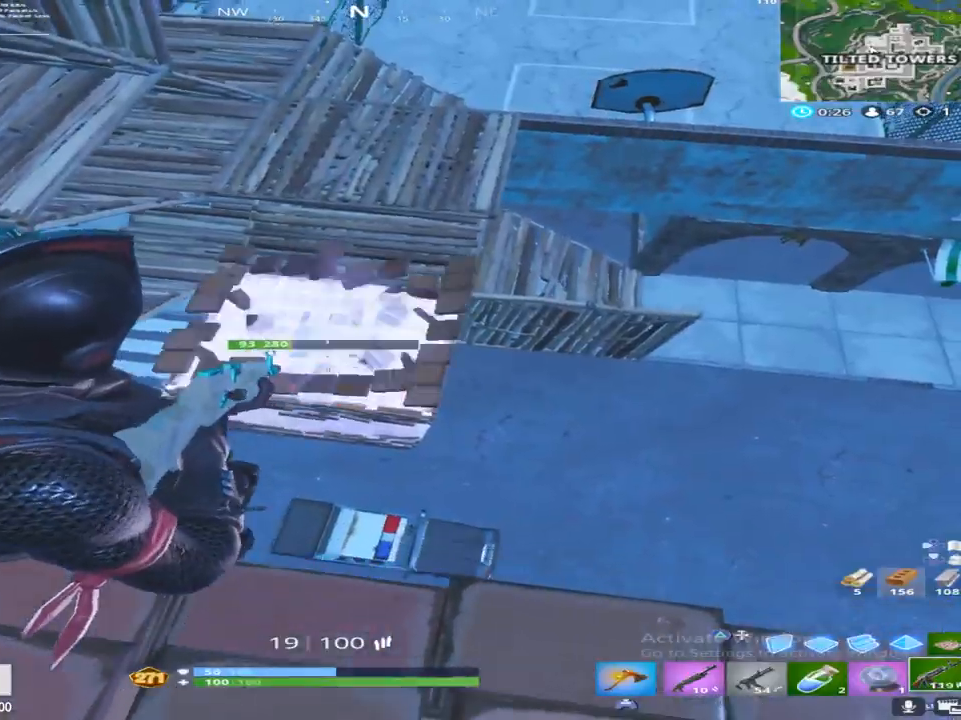
{"buttons": [], "left_stick": "up-right", "right_stick": "down-left", "events": [[250, "left_stick", "up"], [333, "L2", "up"], [383, "R2", "up"], [483, "left_stick", "up-right"], [483, "right_stick", "down-left"]]}
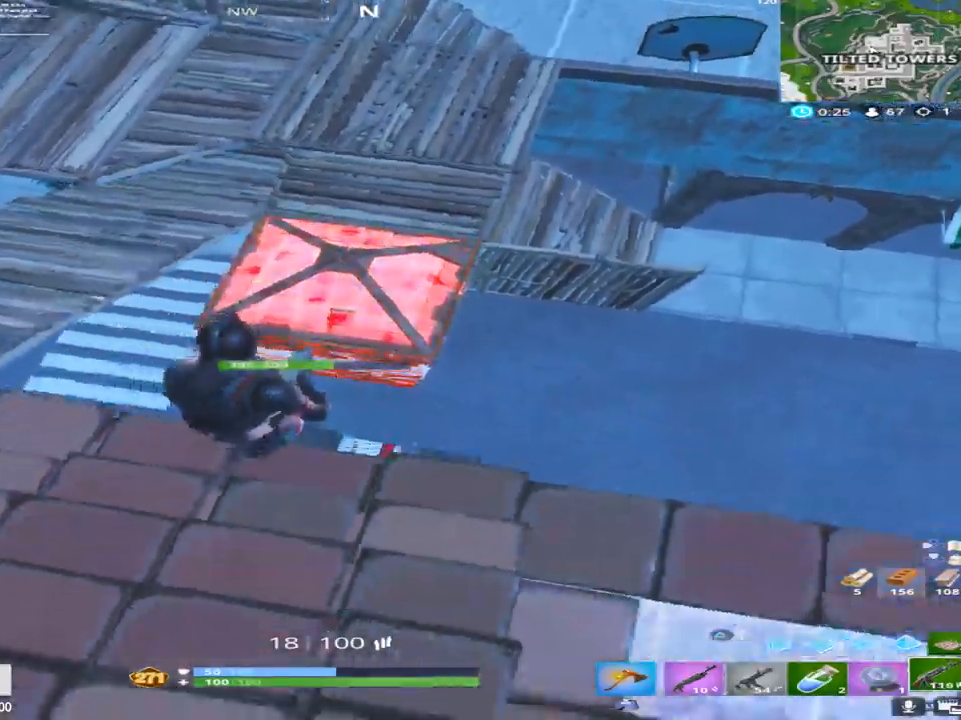
{"buttons": ["R2"], "left_stick": "right", "right_stick": "center", "events": [[183, "left_stick", "down-right"], [200, "TRIANGLE", "down"], [300, "left_stick", "down"], [300, "right_stick", "center"], [317, "TRIANGLE", "up"], [350, "R2", "down"], [450, "left_stick", "right"]]}
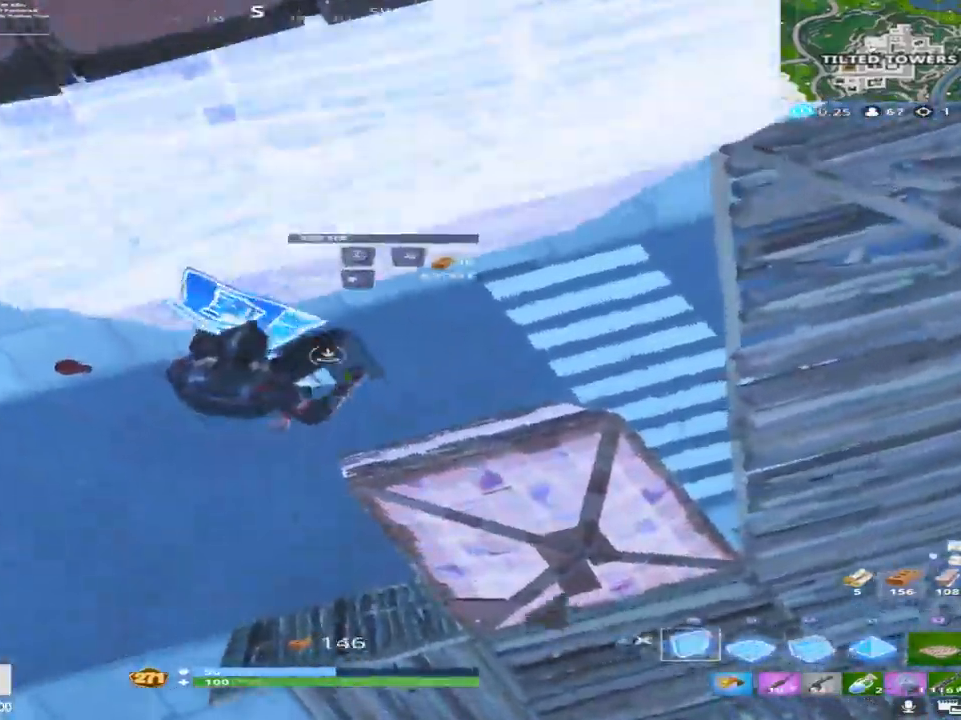
{"buttons": [], "left_stick": "up-right", "right_stick": "up-right", "events": [[17, "left_stick", "up-right"], [167, "L2", "down"], [233, "right_stick", "up-right"], [300, "R2", "up"], [317, "TRIANGLE", "down"], [400, "L2", "up"], [433, "TRIANGLE", "up"]]}
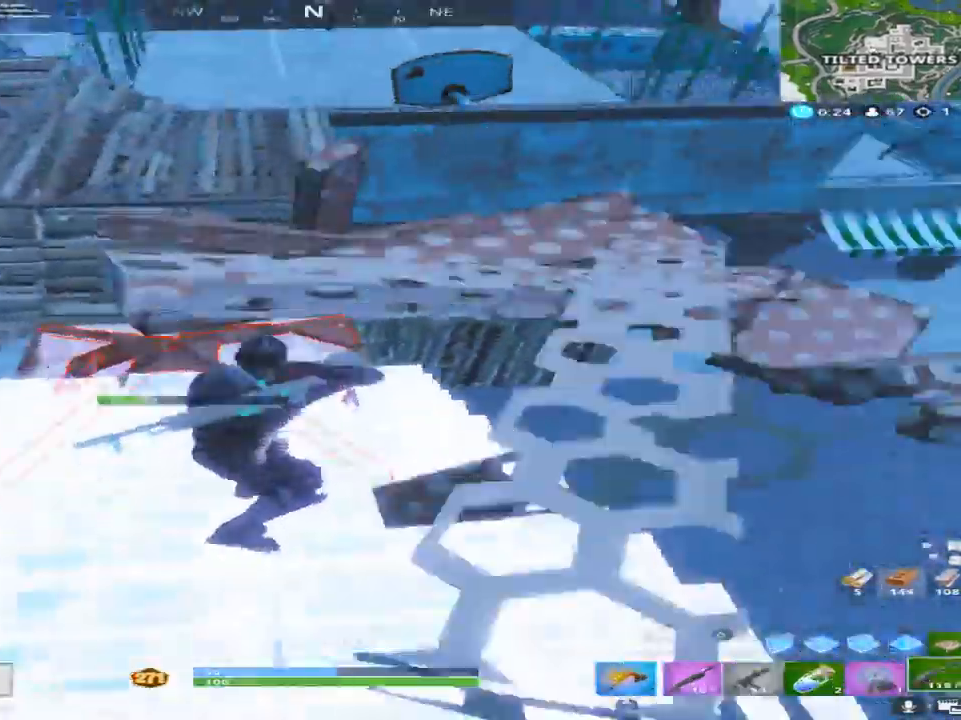
{"buttons": [], "left_stick": "up-right", "right_stick": "down", "events": [[17, "right_stick", "center"], [83, "R1", "down"], [217, "R1", "up"], [283, "right_stick", "down-left"], [350, "R1", "down"], [417, "R1", "up"], [433, "right_stick", "down"]]}
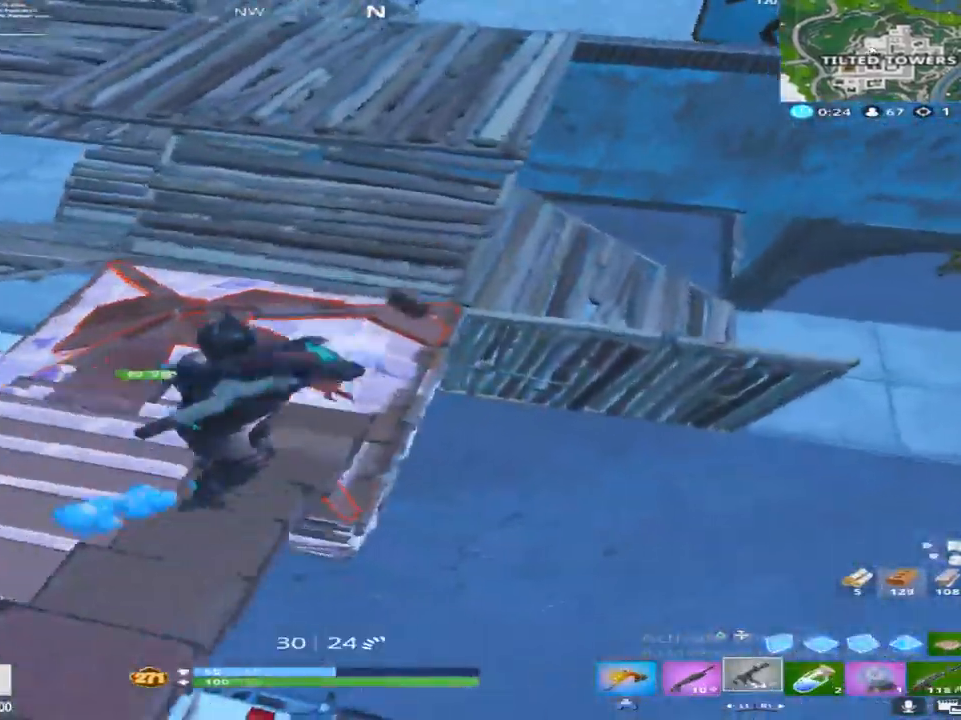
{"buttons": ["R2"], "left_stick": "up", "right_stick": "left", "events": [[67, "right_stick", "down-left"], [117, "left_stick", "up"], [150, "R2", "down"], [267, "right_stick", "center"], [383, "right_stick", "left"]]}
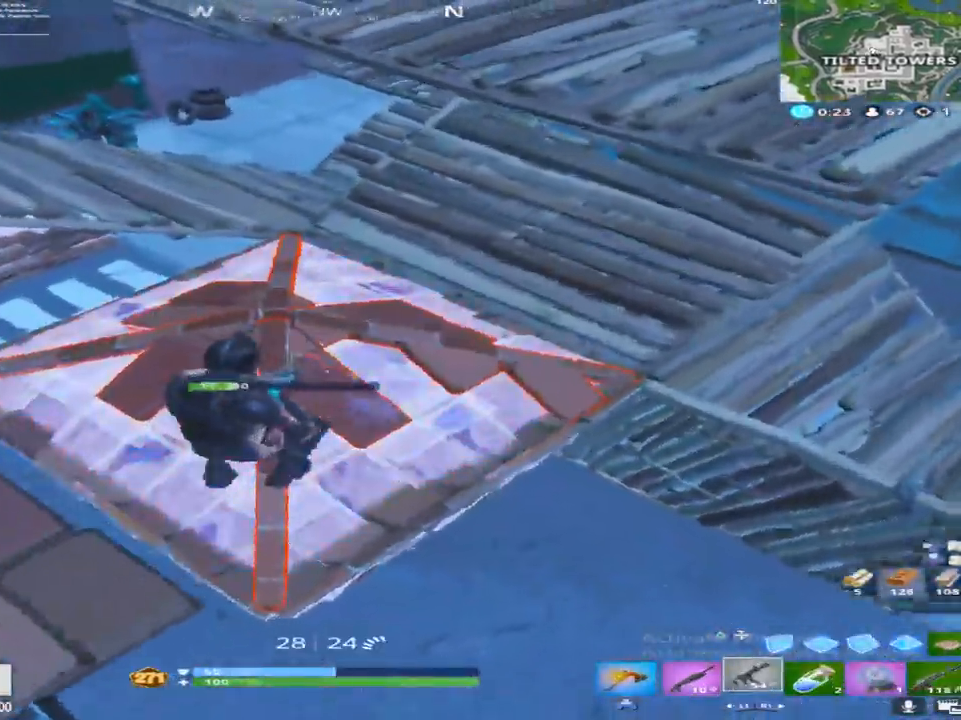
{"buttons": ["R2"], "left_stick": "up-left", "right_stick": "down-right", "events": [[83, "right_stick", "down"], [217, "left_stick", "up-left"], [367, "right_stick", "down-right"]]}
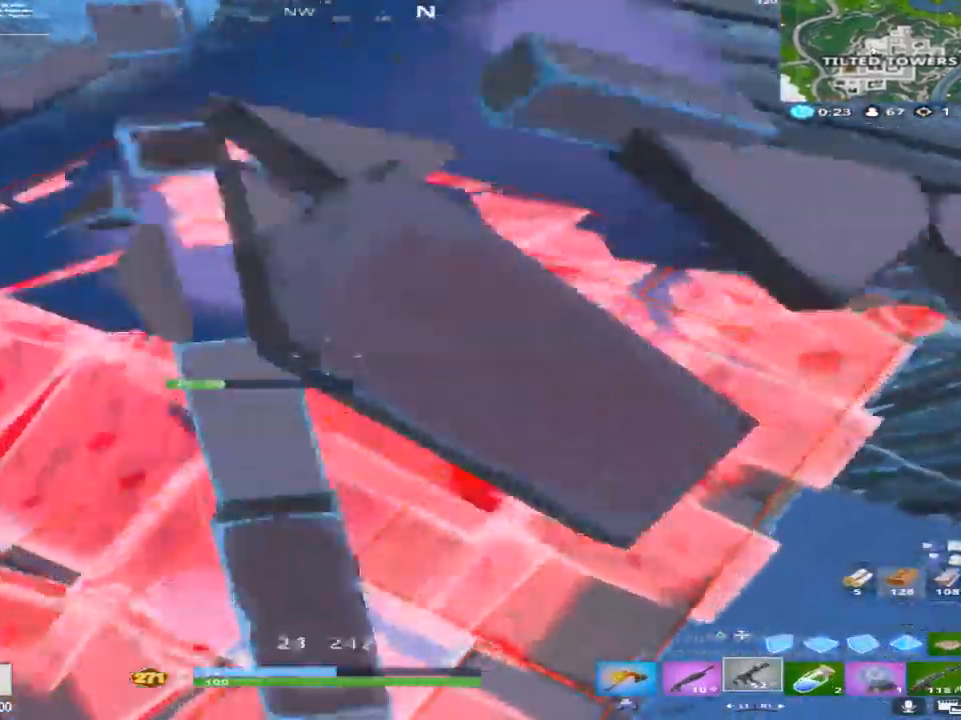
{"buttons": ["R2"], "left_stick": "up-right", "right_stick": "right", "events": [[233, "right_stick", "right"], [433, "left_stick", "up-right"]]}
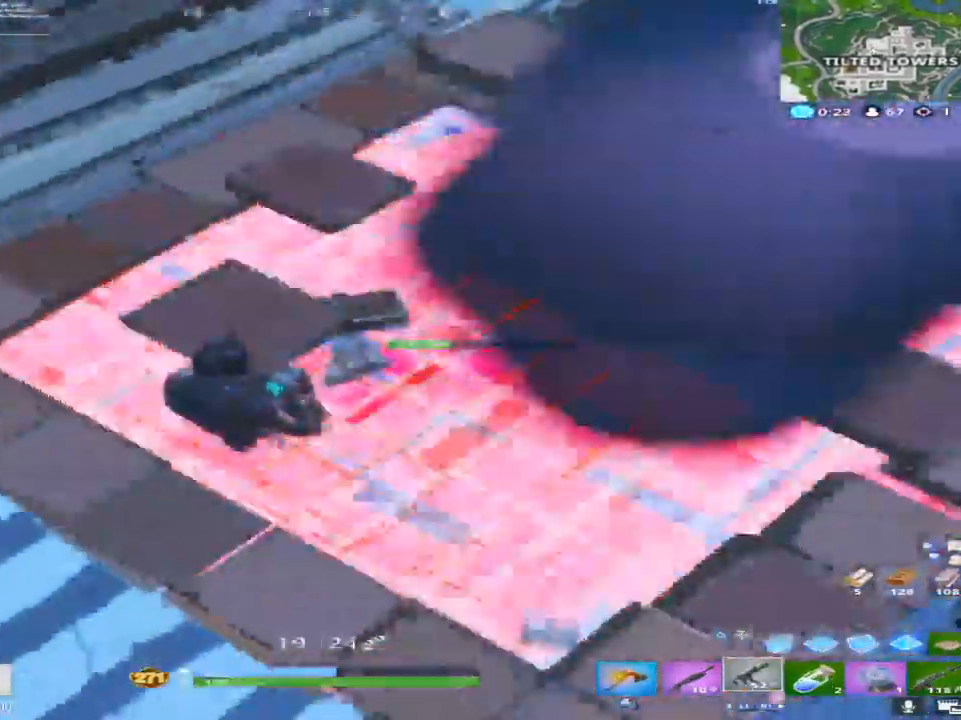
{"buttons": [], "left_stick": "right", "right_stick": "left", "events": [[67, "left_stick", "right"], [117, "right_stick", "center"], [233, "L1", "down"], [233, "right_stick", "up"], [300, "R2", "up"], [367, "right_stick", "center"], [383, "L1", "up"], [433, "right_stick", "left"]]}